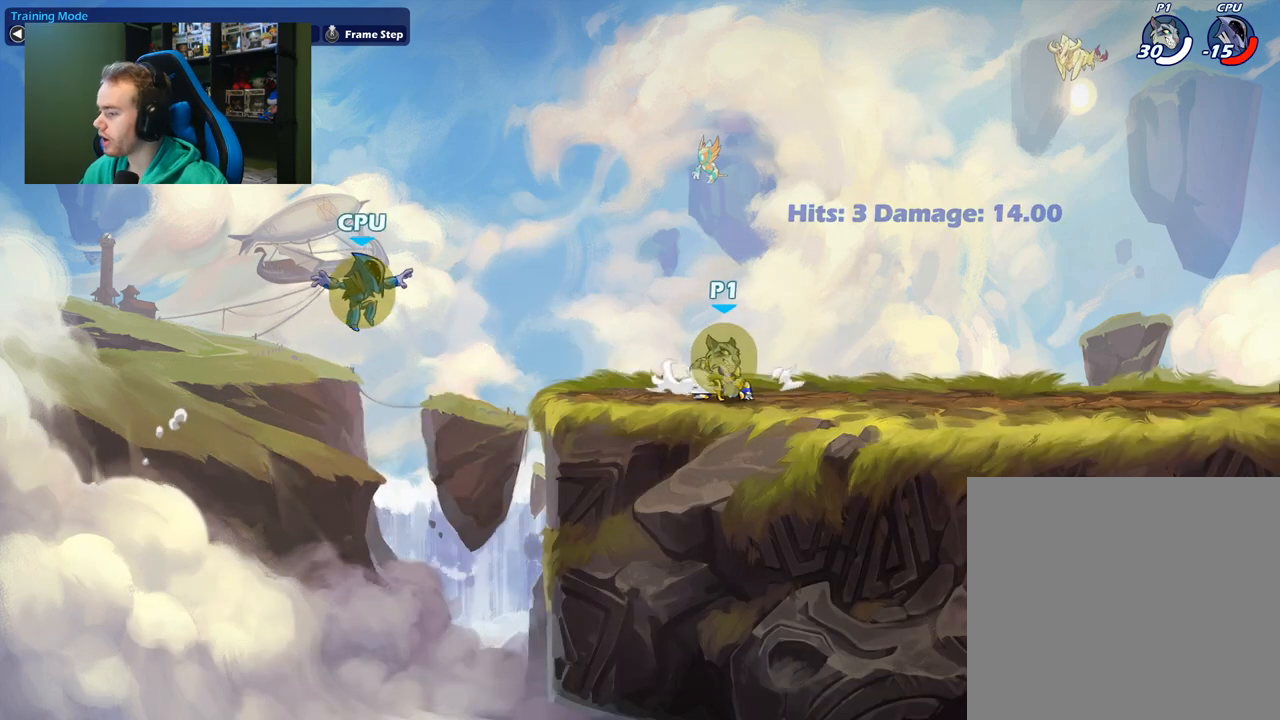
Gameplay with a controller (Xbox layout); each line is a JSON object with the inputs held at the frame after it. "events" lists button and stick changes between this image and that frame as [ms after this image, input, new state], when the widget could be followed in between.
{"buttons": [], "left_stick": "left", "right_stick": "center", "events": [[67, "left_stick", "down-right"], [233, "left_stick", "left"], [317, "left_stick", "right"], [450, "left_stick", "left"]]}
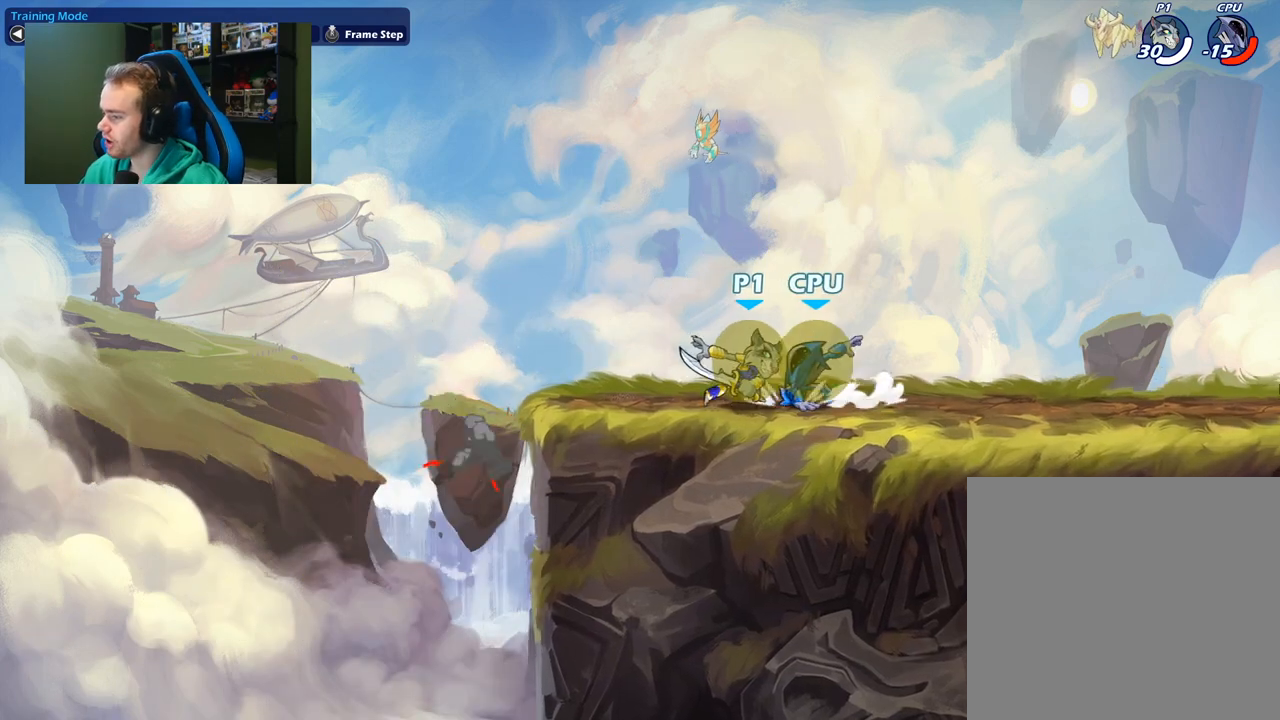
{"buttons": [], "left_stick": "center", "right_stick": "center", "events": [[83, "left_stick", "down-right"], [233, "left_stick", "center"]]}
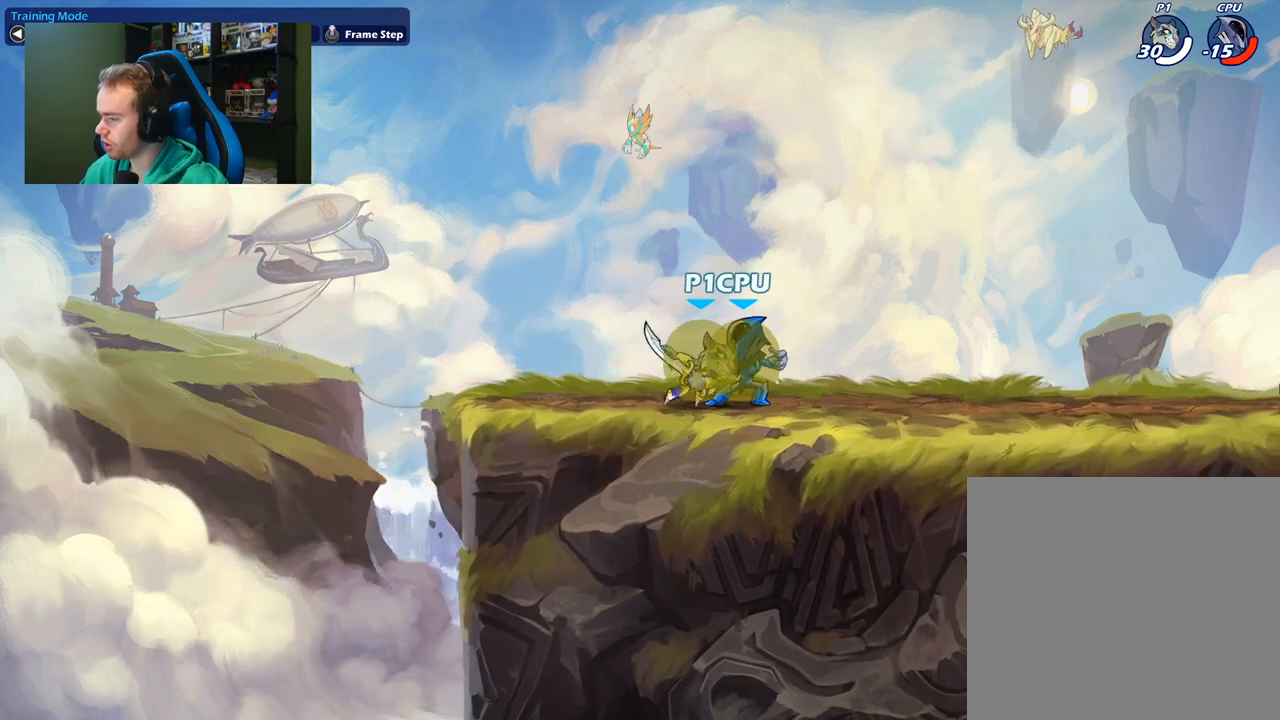
{"buttons": [], "left_stick": "up", "right_stick": "center", "events": [[33, "left_stick", "left"], [283, "left_stick", "center"], [350, "left_stick", "right"], [500, "left_stick", "up"]]}
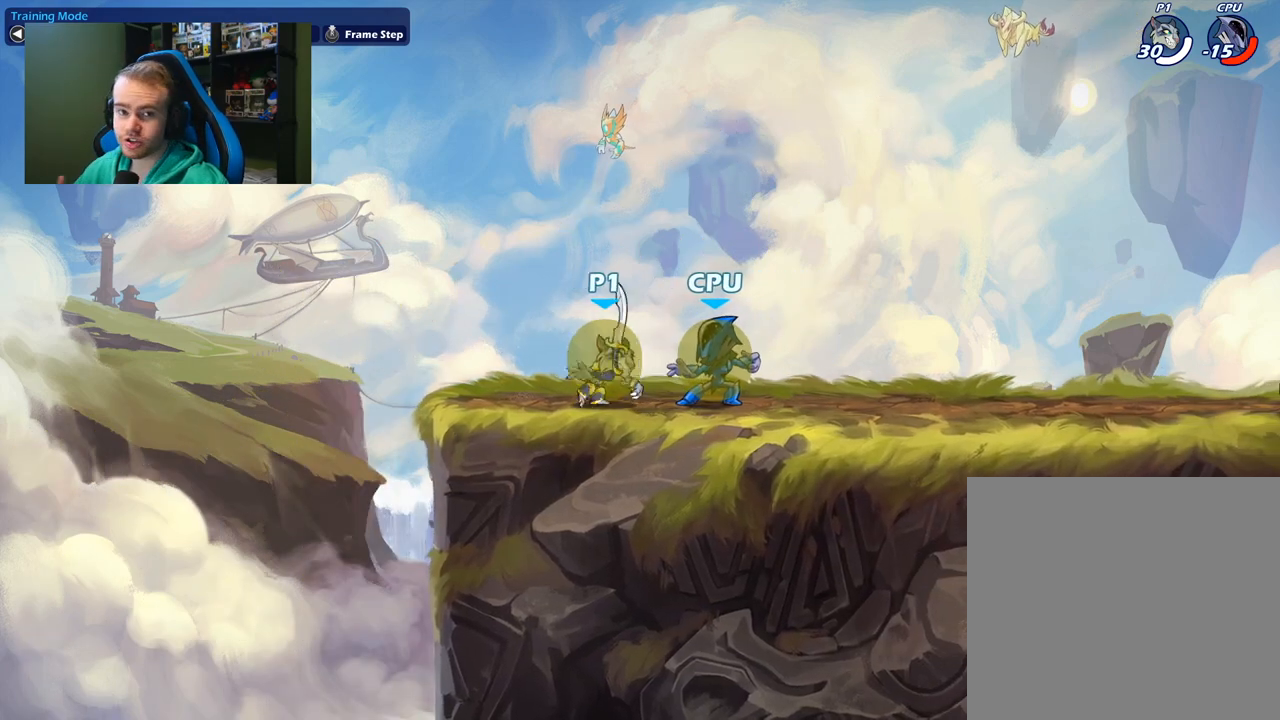
{"buttons": [], "left_stick": "center", "right_stick": "center", "events": [[167, "left_stick", "center"]]}
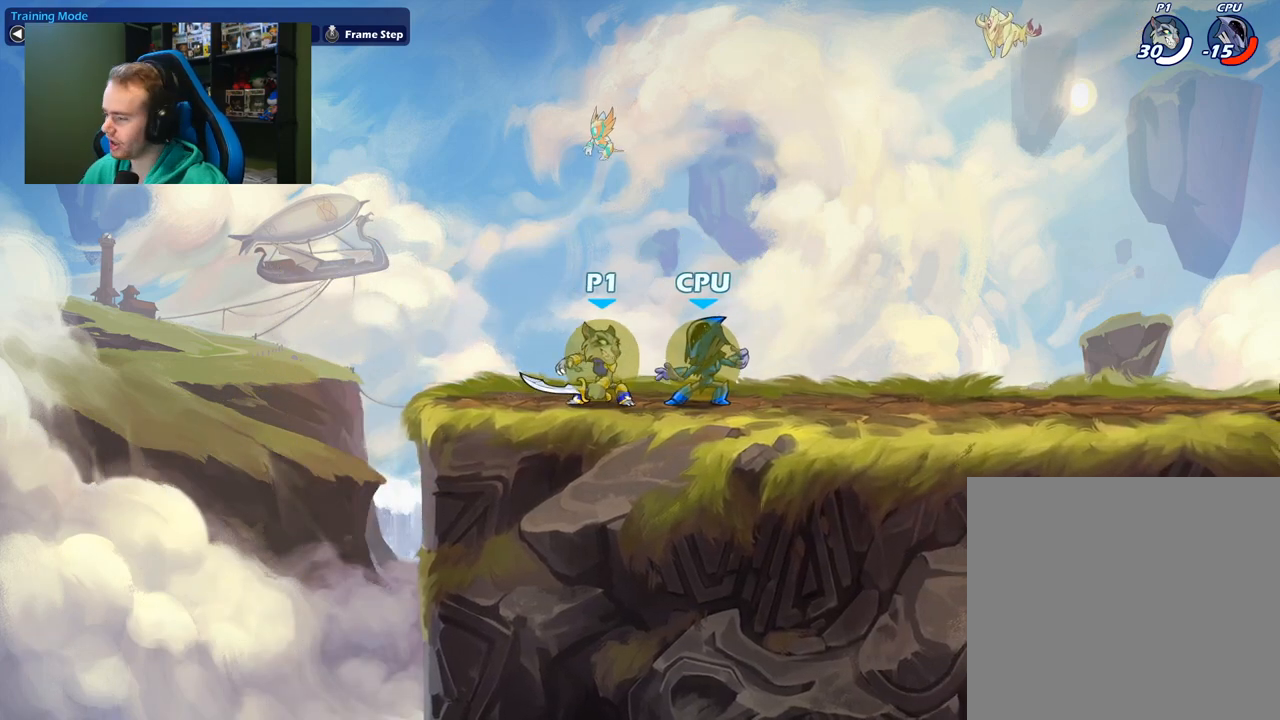
{"buttons": [], "left_stick": "right", "right_stick": "center", "events": [[400, "left_stick", "right"]]}
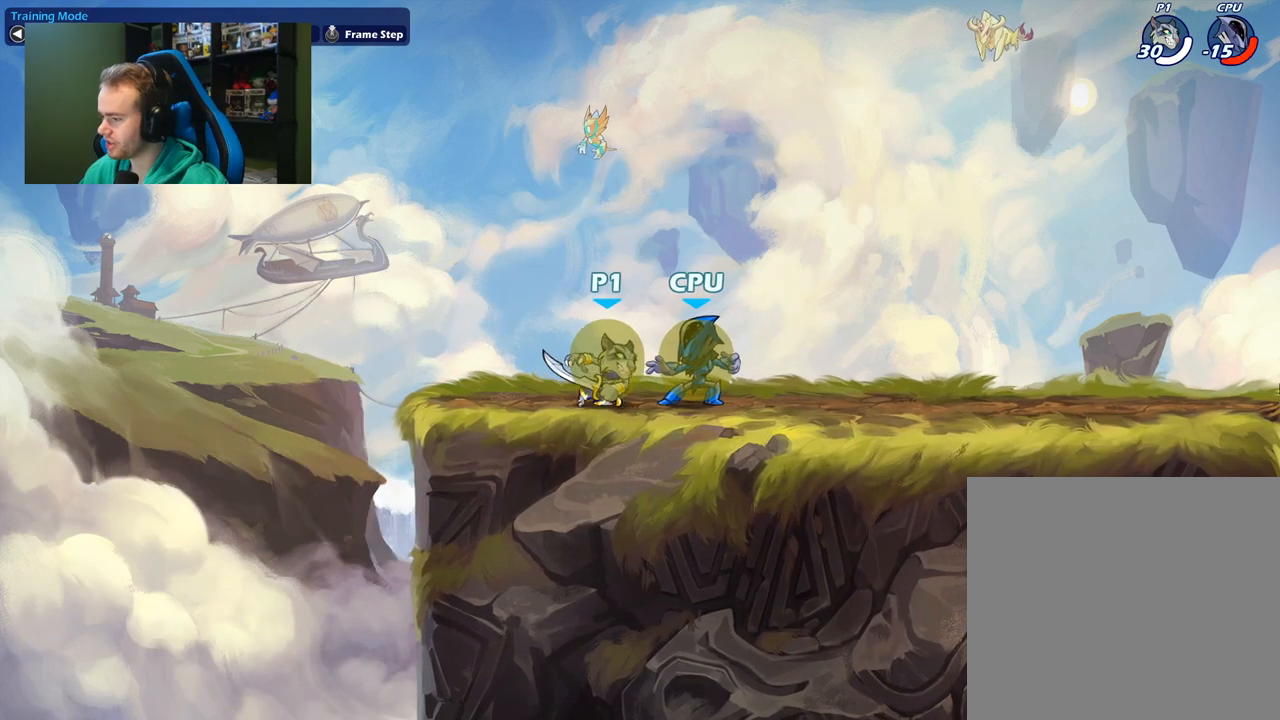
{"buttons": [], "left_stick": "down-right", "right_stick": "center", "events": [[67, "left_stick", "center"], [467, "left_stick", "down-right"]]}
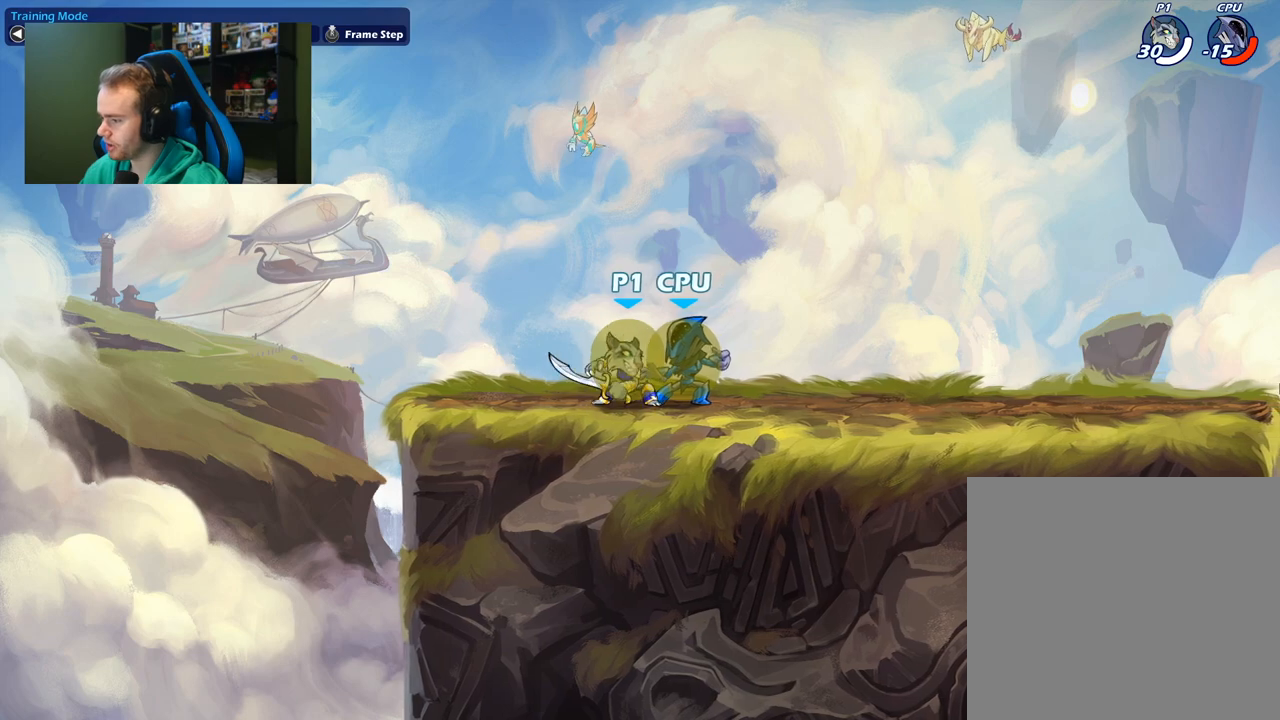
{"buttons": [], "left_stick": "down-left", "right_stick": "center", "events": [[100, "left_stick", "center"], [433, "left_stick", "down-left"]]}
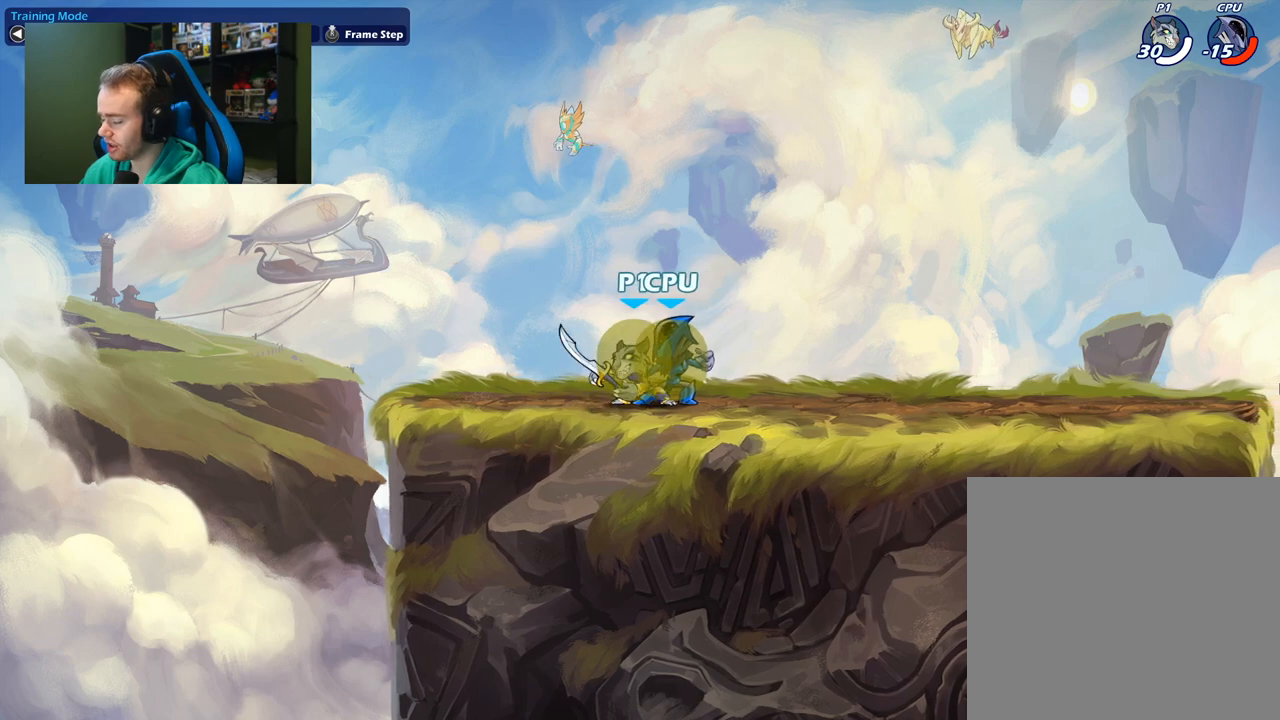
{"buttons": ["X"], "left_stick": "down-right", "right_stick": "center", "events": [[133, "left_stick", "right"], [200, "left_stick", "down-right"], [400, "X", "down"]]}
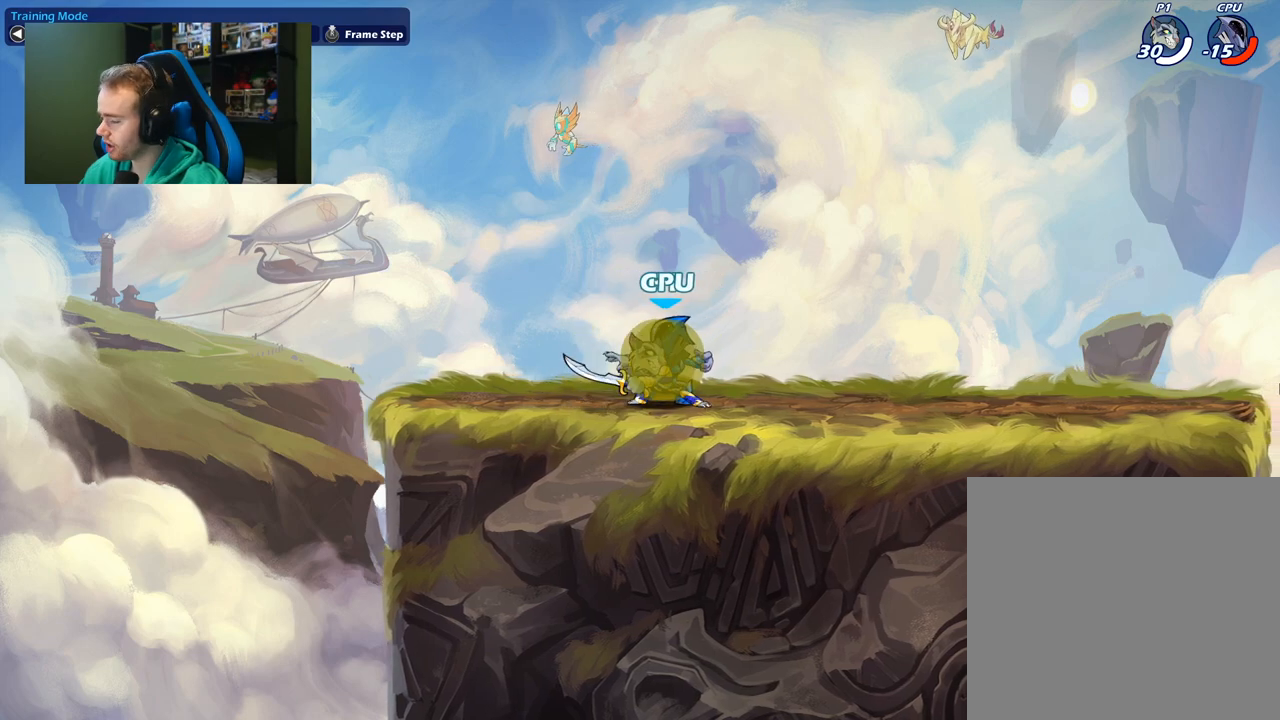
{"buttons": [], "left_stick": "down-right", "right_stick": "center", "events": [[33, "X", "up"], [317, "A", "down"], [333, "X", "down"], [450, "A", "up"], [483, "X", "up"]]}
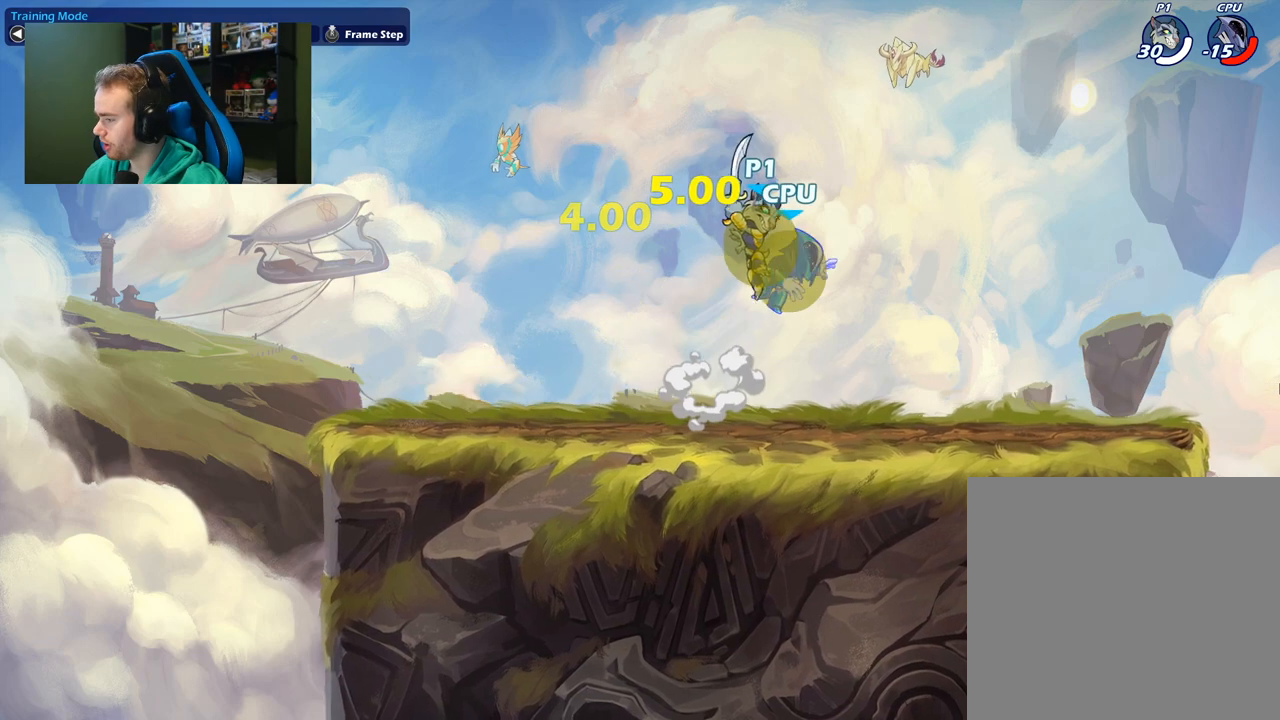
{"buttons": [], "left_stick": "left", "right_stick": "center", "events": [[83, "left_stick", "left"]]}
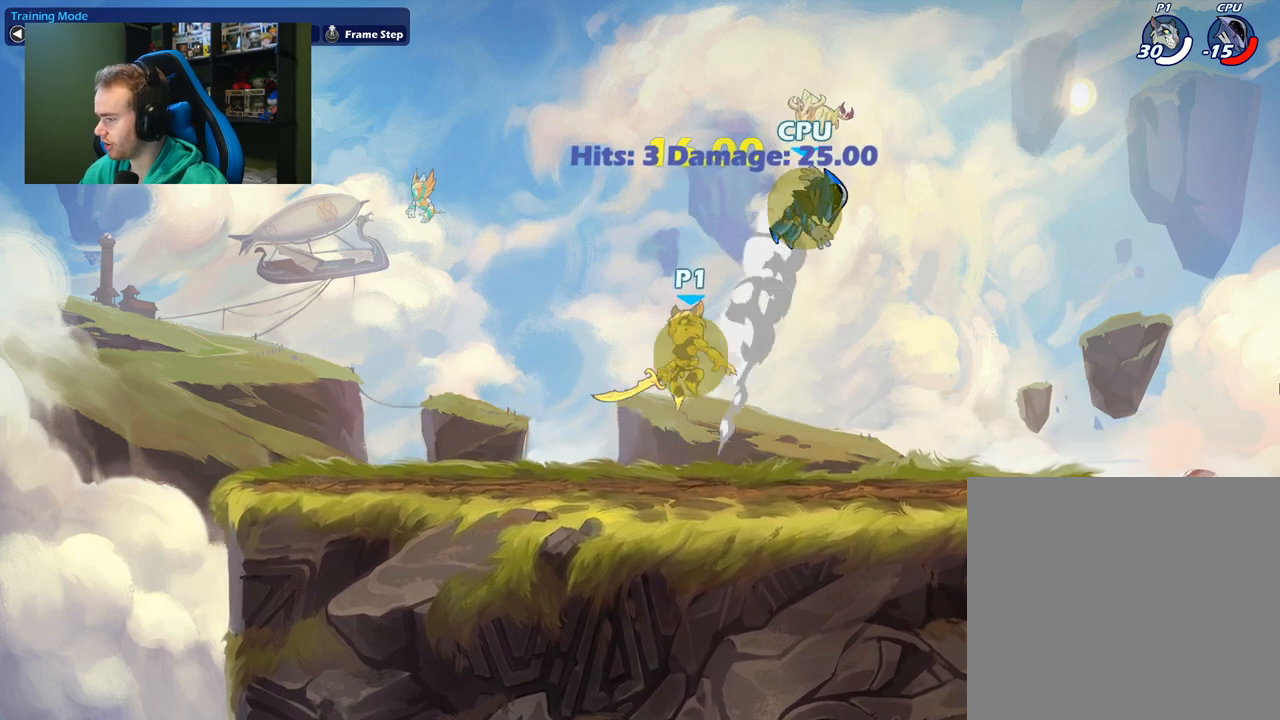
{"buttons": [], "left_stick": "down-left", "right_stick": "center", "events": [[83, "left_stick", "down-left"]]}
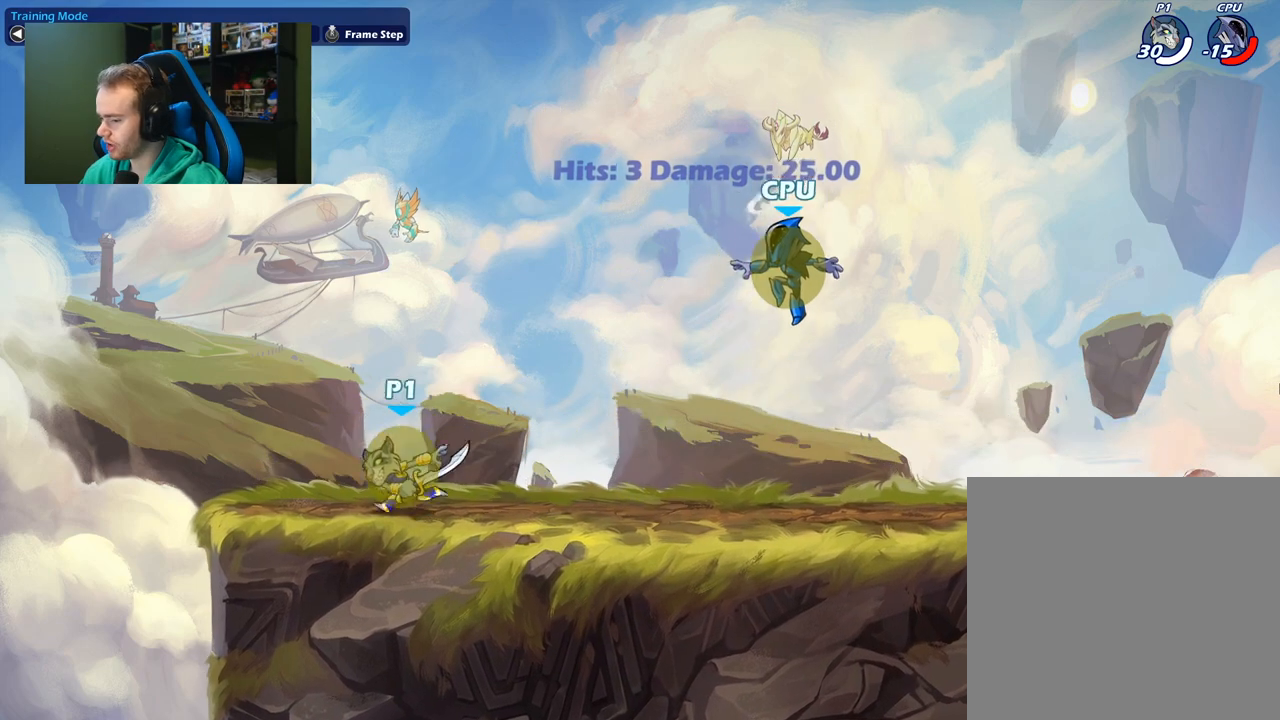
{"buttons": [], "left_stick": "down-right", "right_stick": "center", "events": [[100, "left_stick", "right"], [167, "left_stick", "down-right"]]}
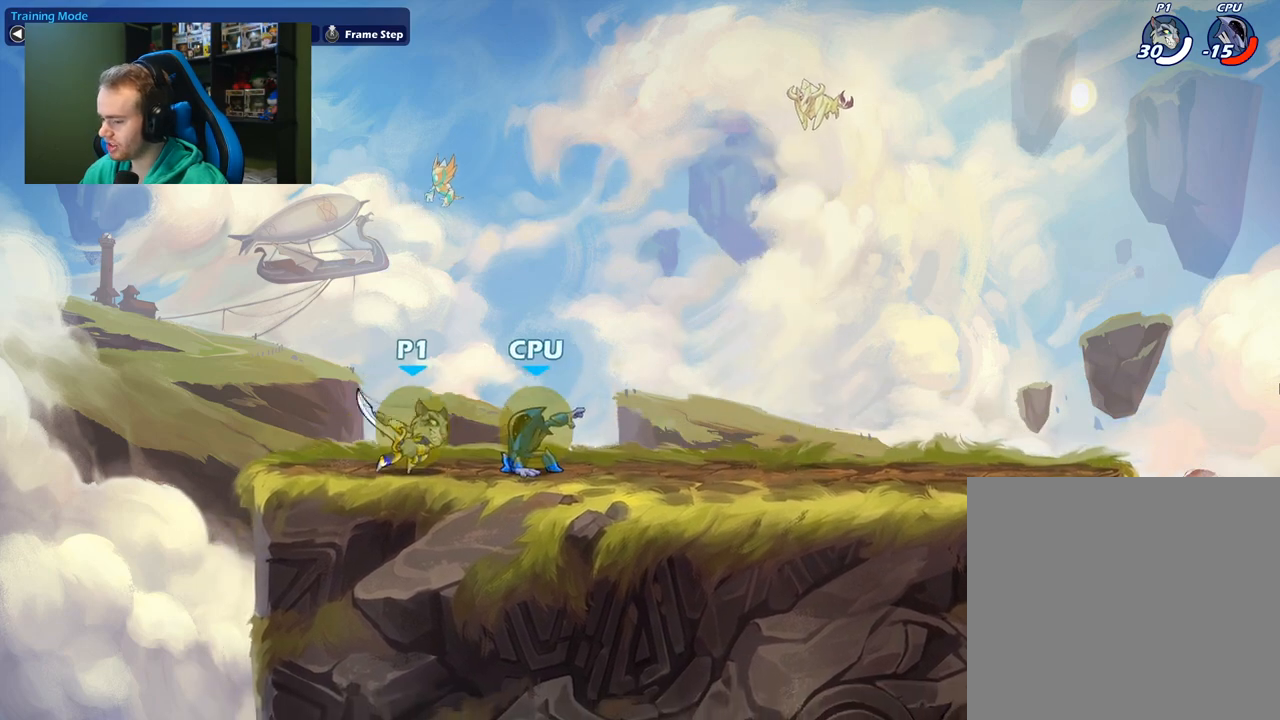
{"buttons": [], "left_stick": "down-right", "right_stick": "center", "events": []}
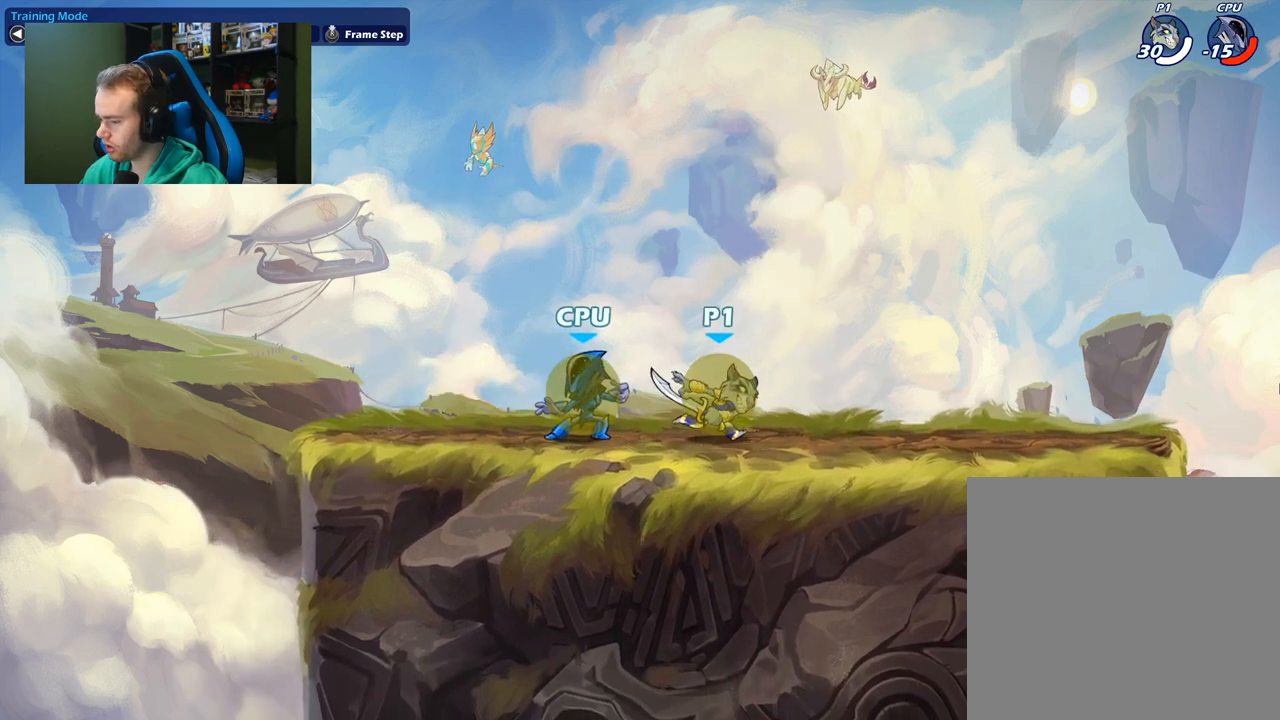
{"buttons": [], "left_stick": "down-left", "right_stick": "center", "events": [[500, "left_stick", "down-left"]]}
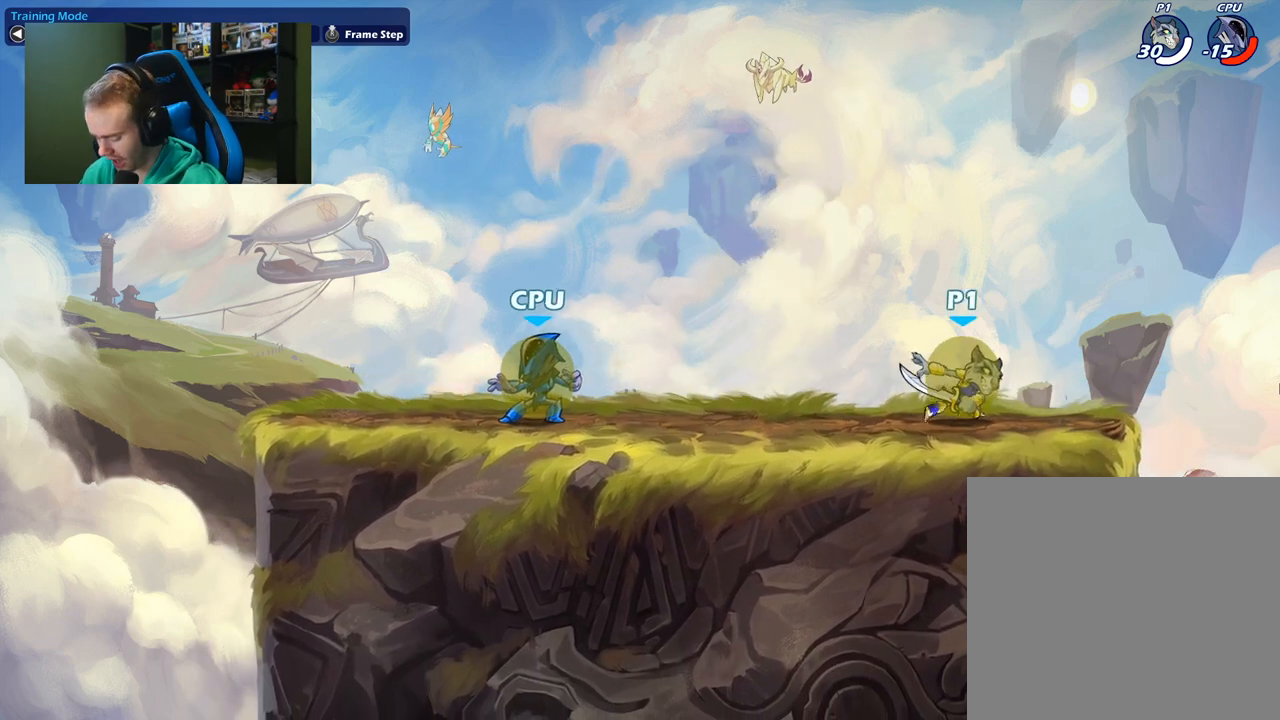
{"buttons": [], "left_stick": "down-left", "right_stick": "center", "events": []}
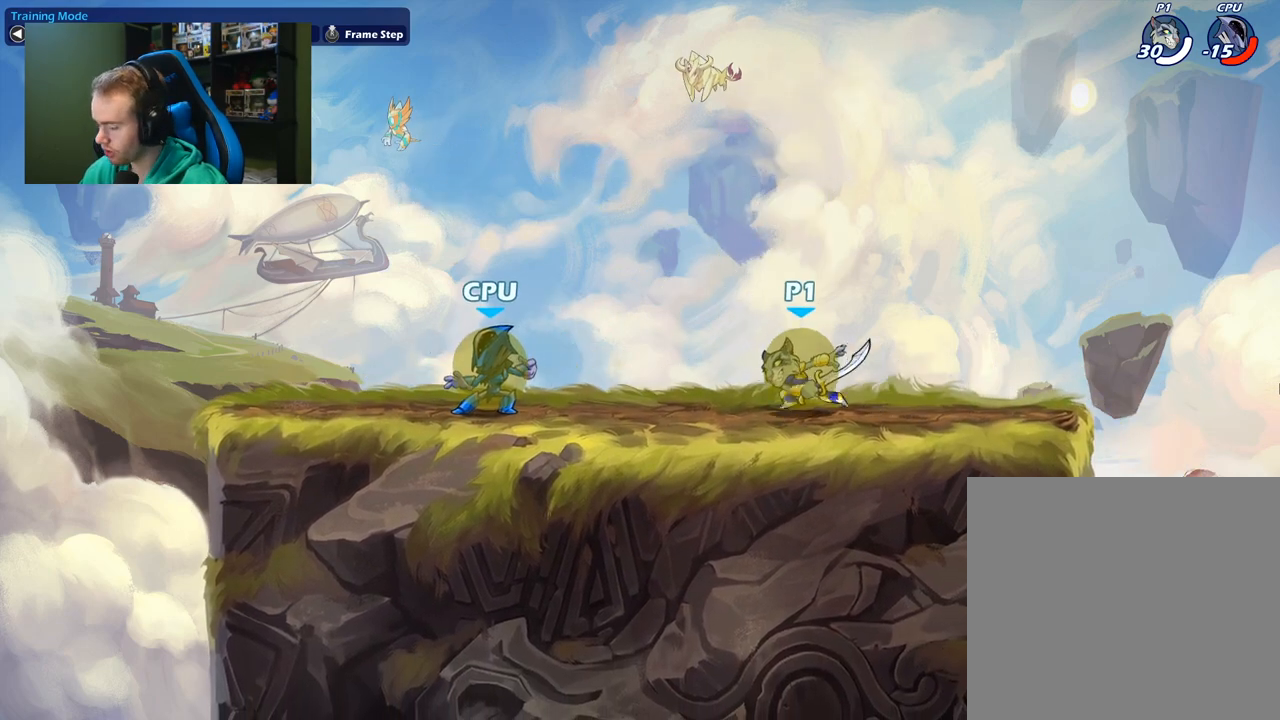
{"buttons": [], "left_stick": "down-left", "right_stick": "center", "events": []}
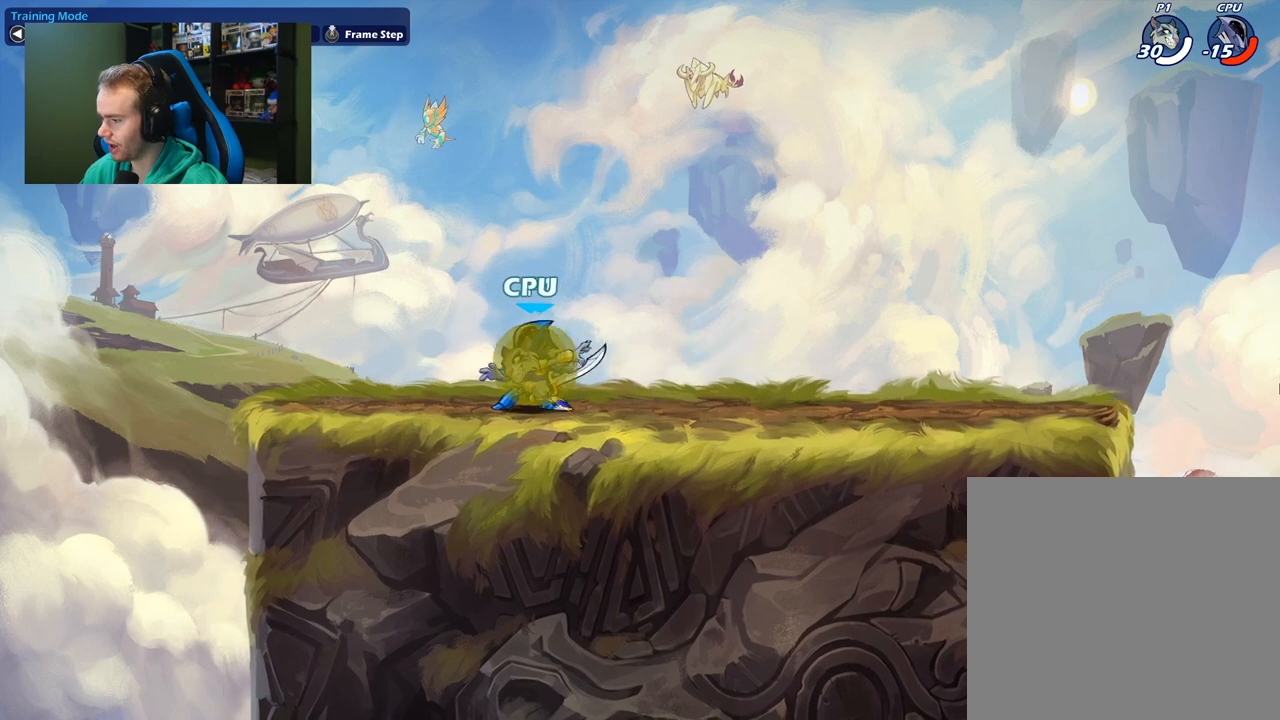
{"buttons": [], "left_stick": "down-right", "right_stick": "center", "events": [[217, "left_stick", "down-right"]]}
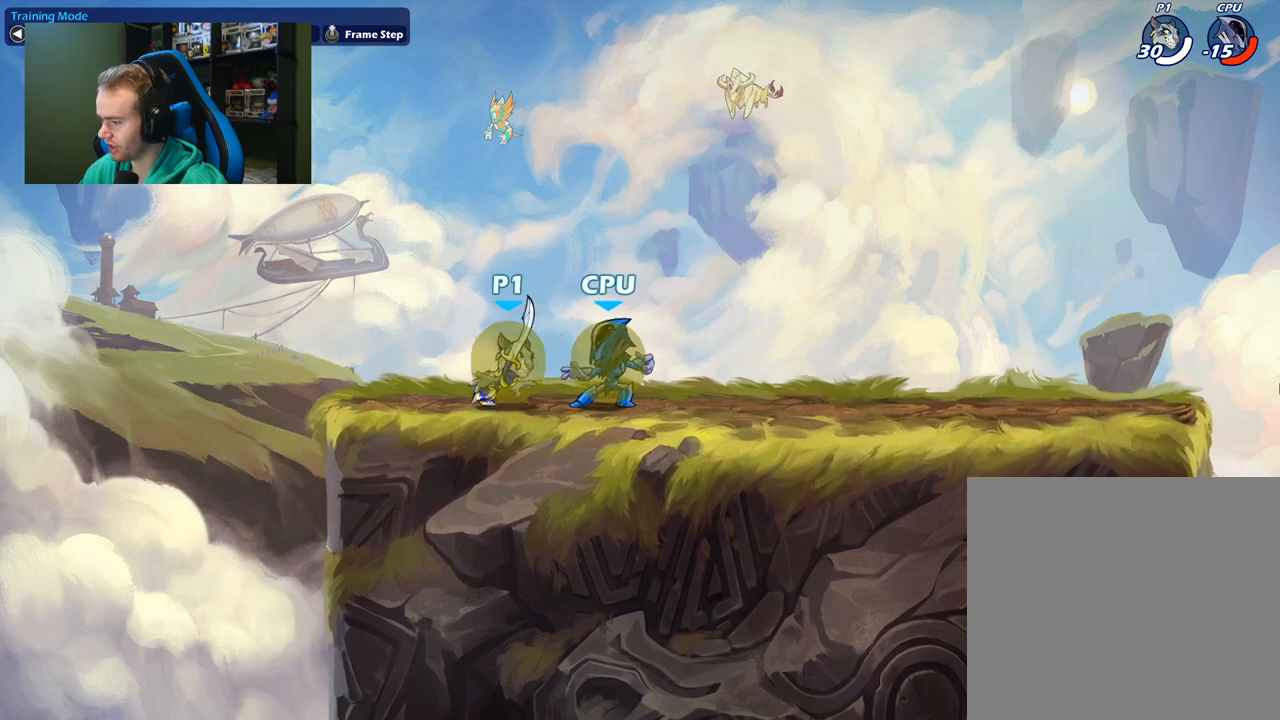
{"buttons": [], "left_stick": "down-right", "right_stick": "center", "events": []}
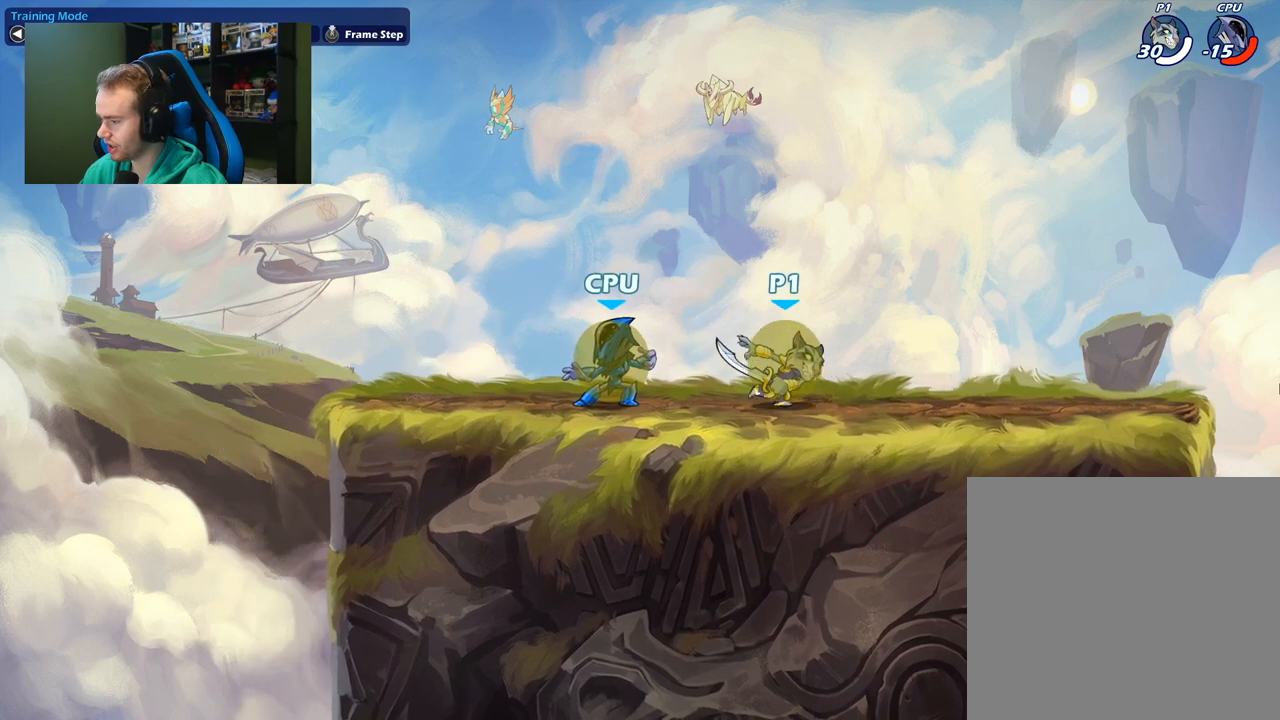
{"buttons": [], "left_stick": "left", "right_stick": "center", "events": [[367, "left_stick", "left"]]}
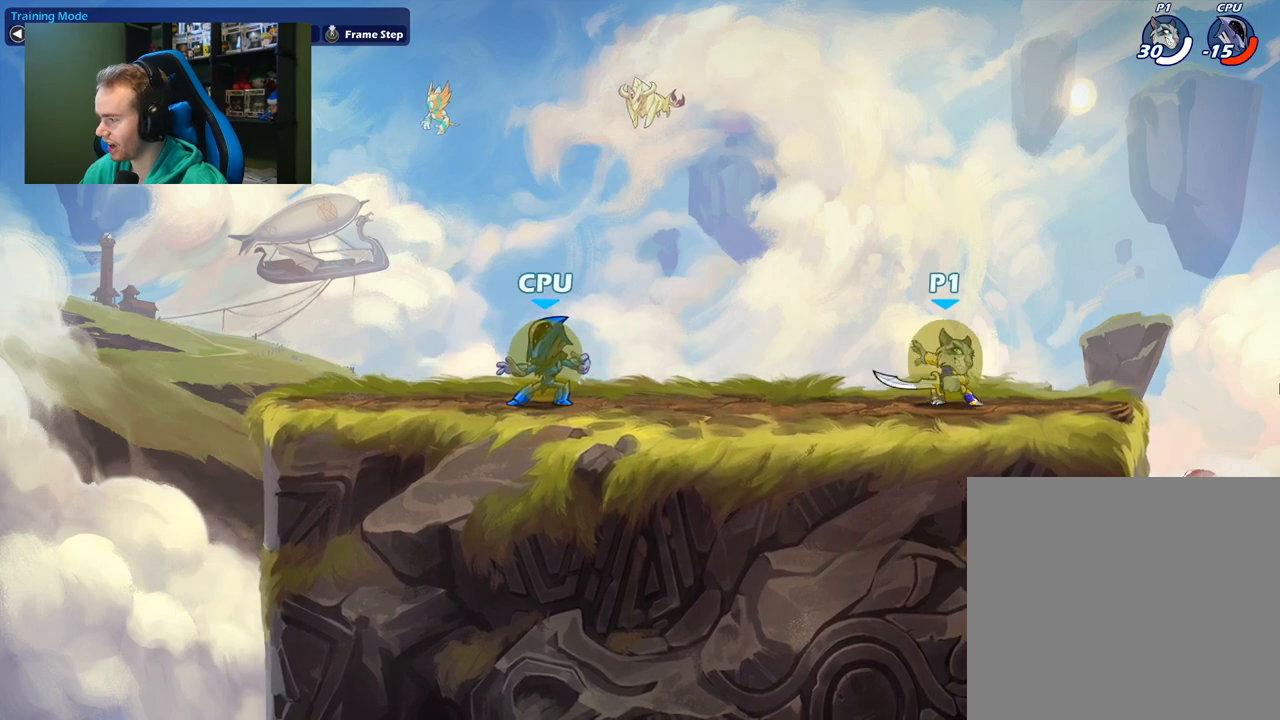
{"buttons": [], "left_stick": "down-left", "right_stick": "center", "events": [[100, "left_stick", "down-left"]]}
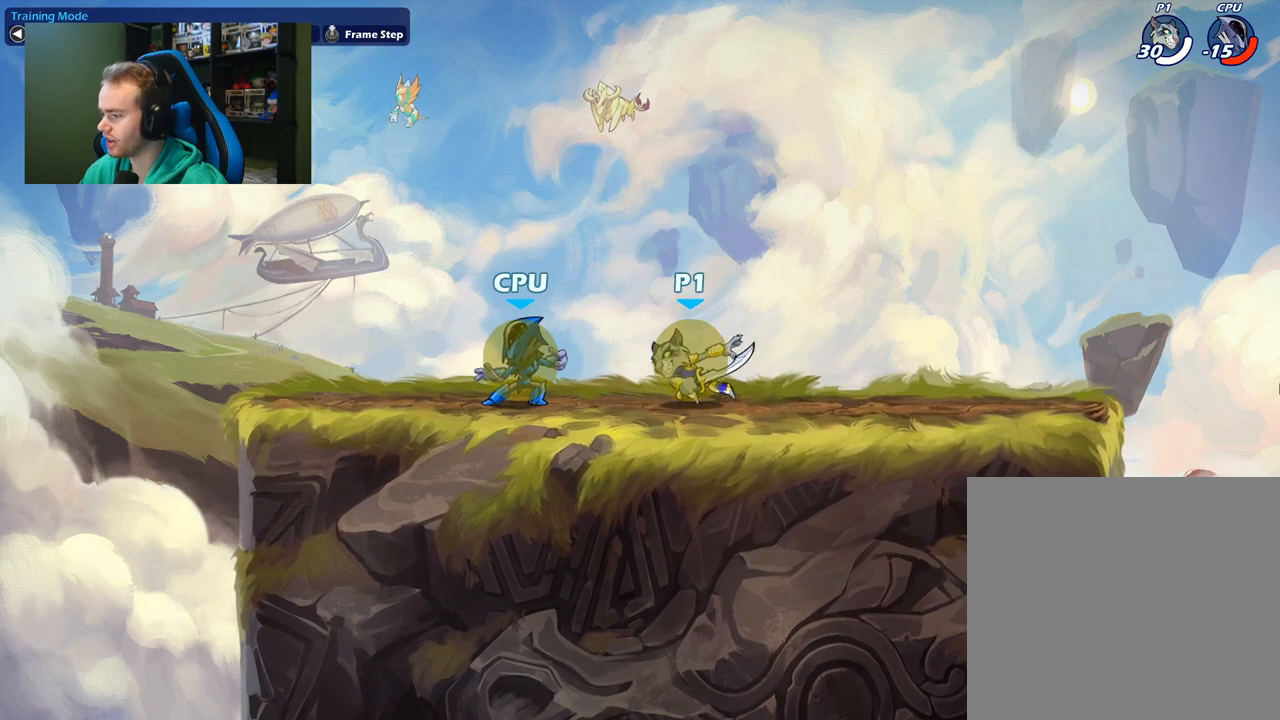
{"buttons": [], "left_stick": "center", "right_stick": "center", "events": [[433, "left_stick", "center"]]}
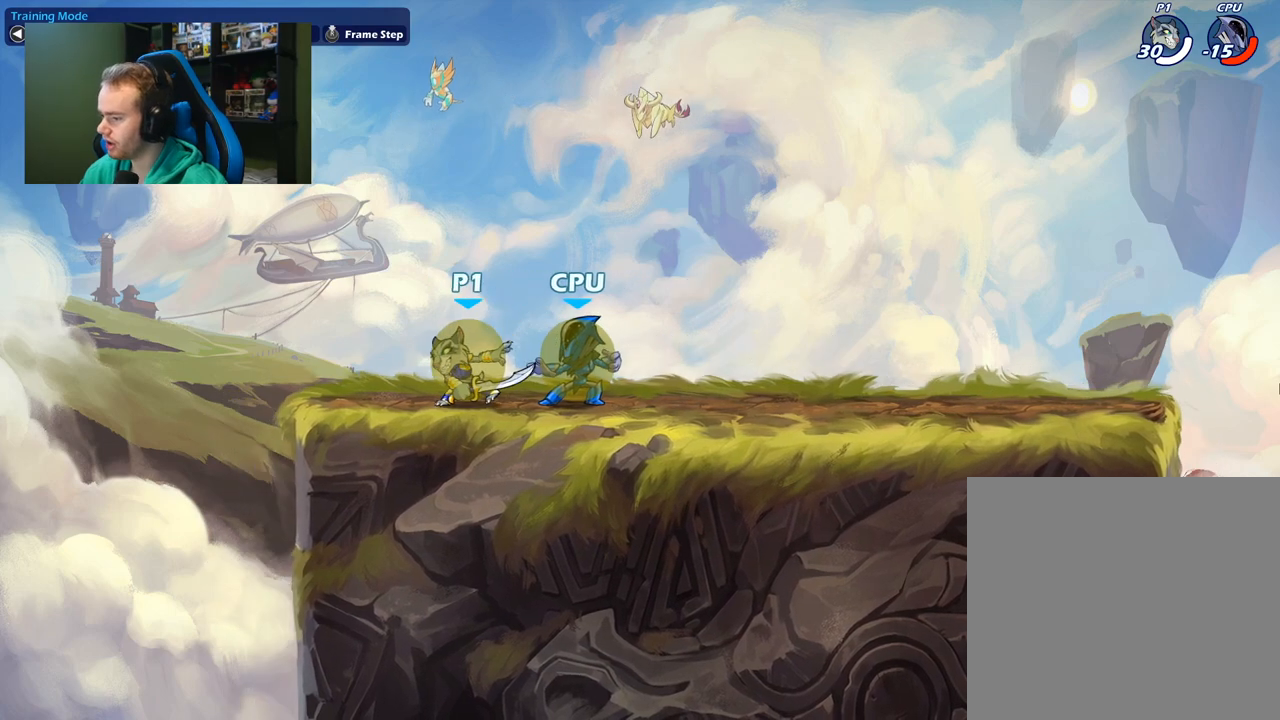
{"buttons": [], "left_stick": "down-right", "right_stick": "center", "events": [[67, "left_stick", "right"], [133, "left_stick", "down-right"], [283, "X", "down"], [417, "X", "up"]]}
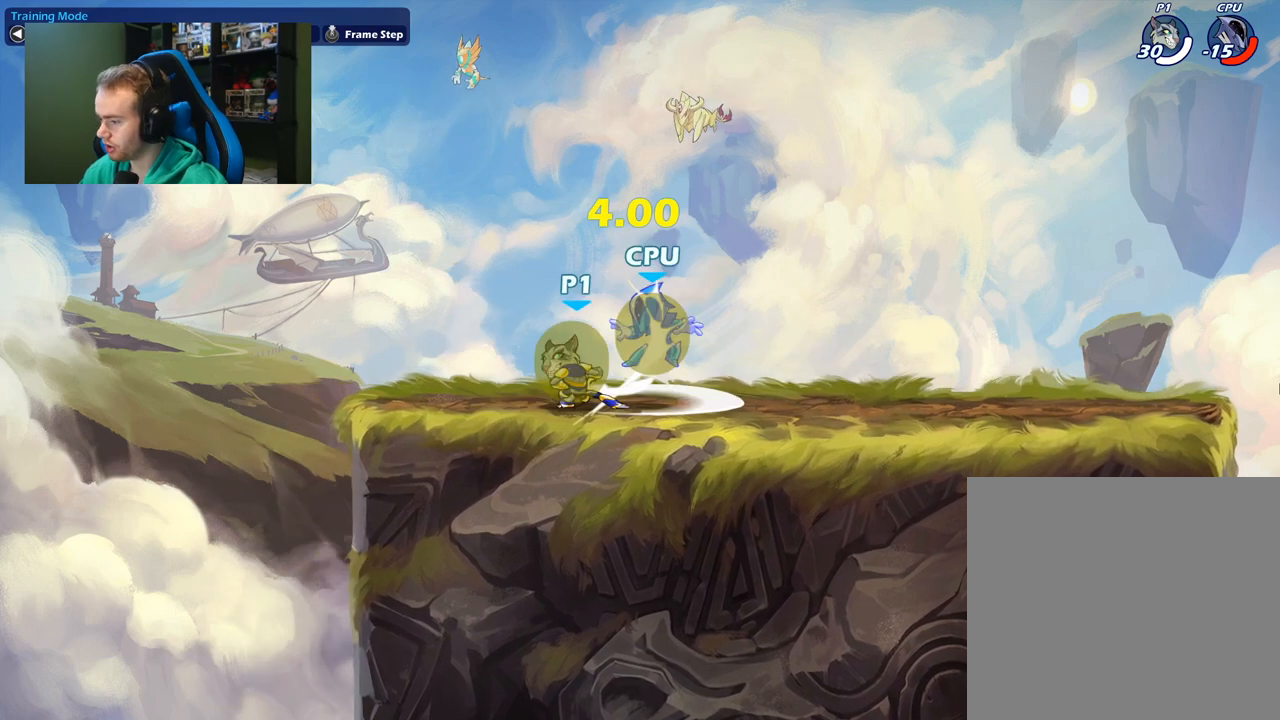
{"buttons": [], "left_stick": "down-right", "right_stick": "center", "events": [[217, "A", "down"], [250, "X", "down"], [333, "A", "up"], [367, "X", "up"]]}
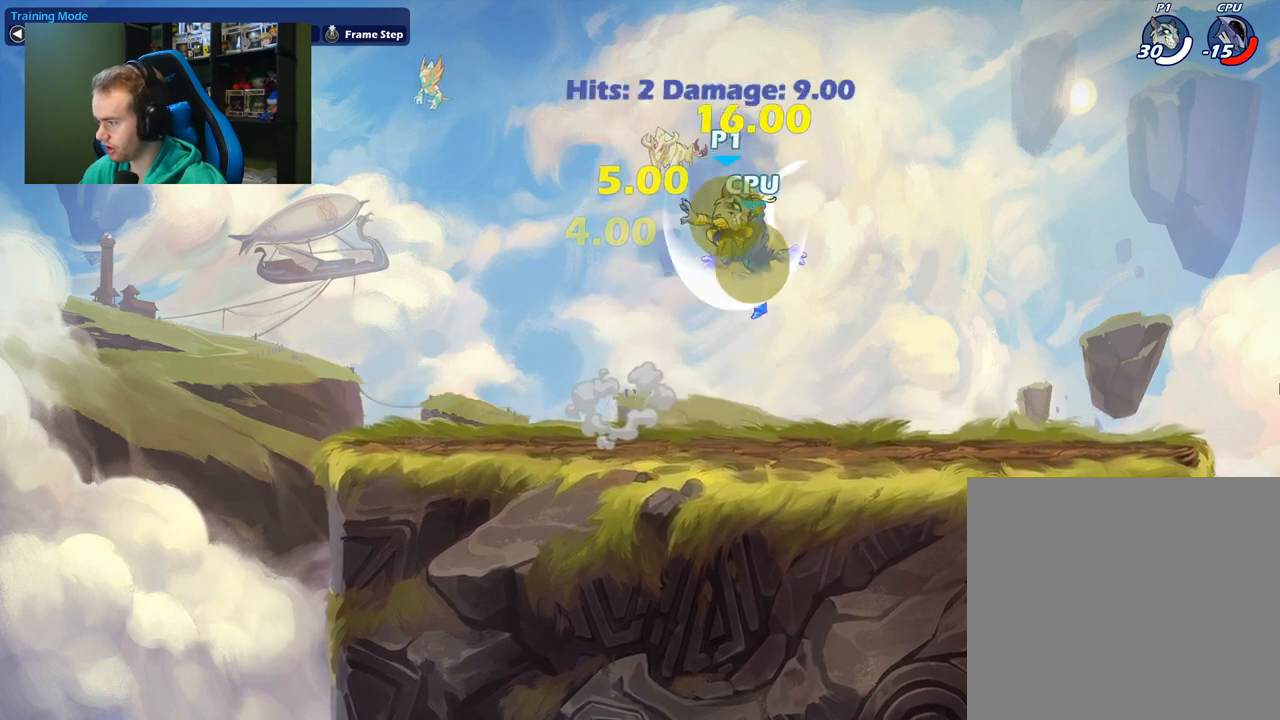
{"buttons": [], "left_stick": "left", "right_stick": "center", "events": [[283, "left_stick", "center"], [333, "left_stick", "left"]]}
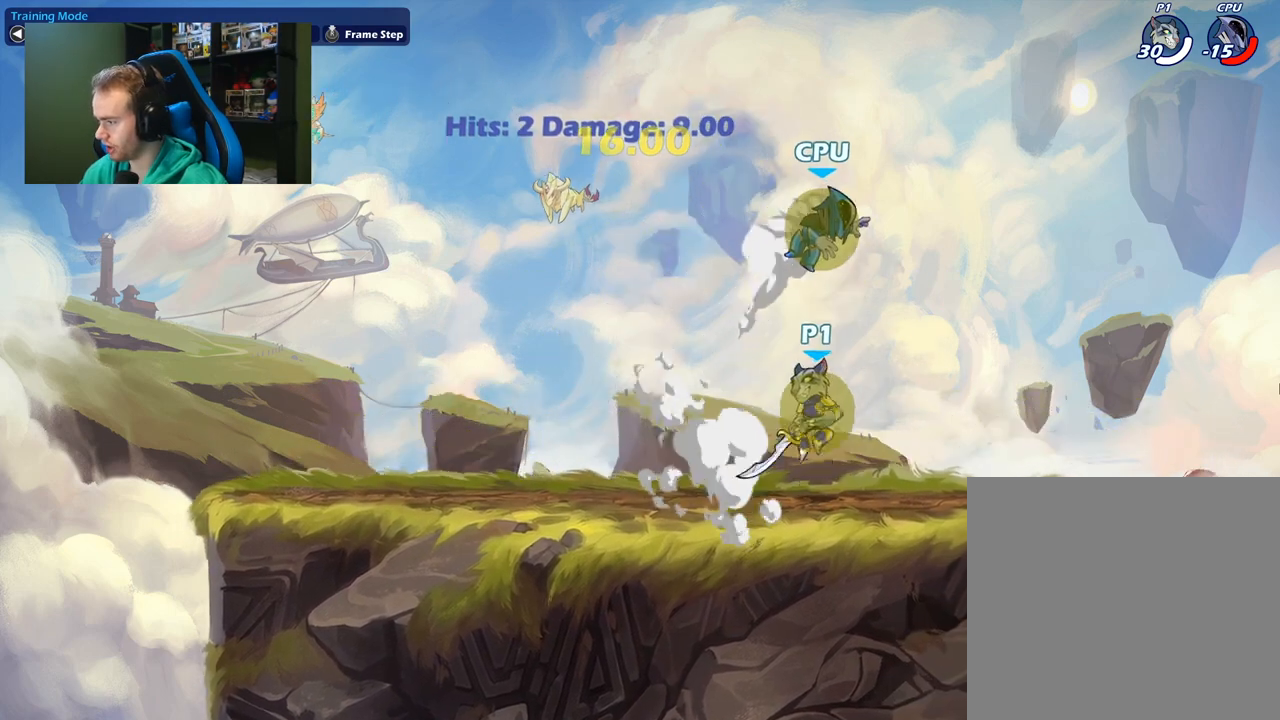
{"buttons": [], "left_stick": "down-left", "right_stick": "center", "events": [[133, "left_stick", "down-left"]]}
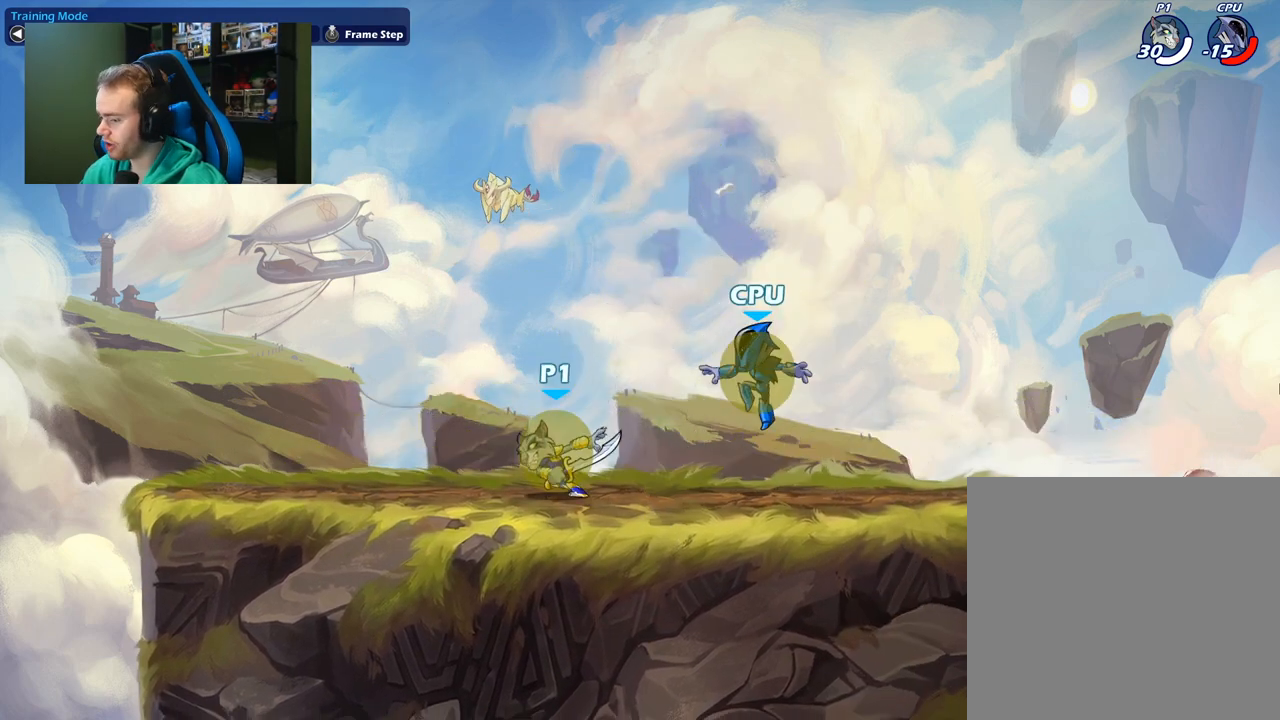
{"buttons": [], "left_stick": "up-right", "right_stick": "center", "events": [[350, "left_stick", "down-right"], [417, "left_stick", "up-right"]]}
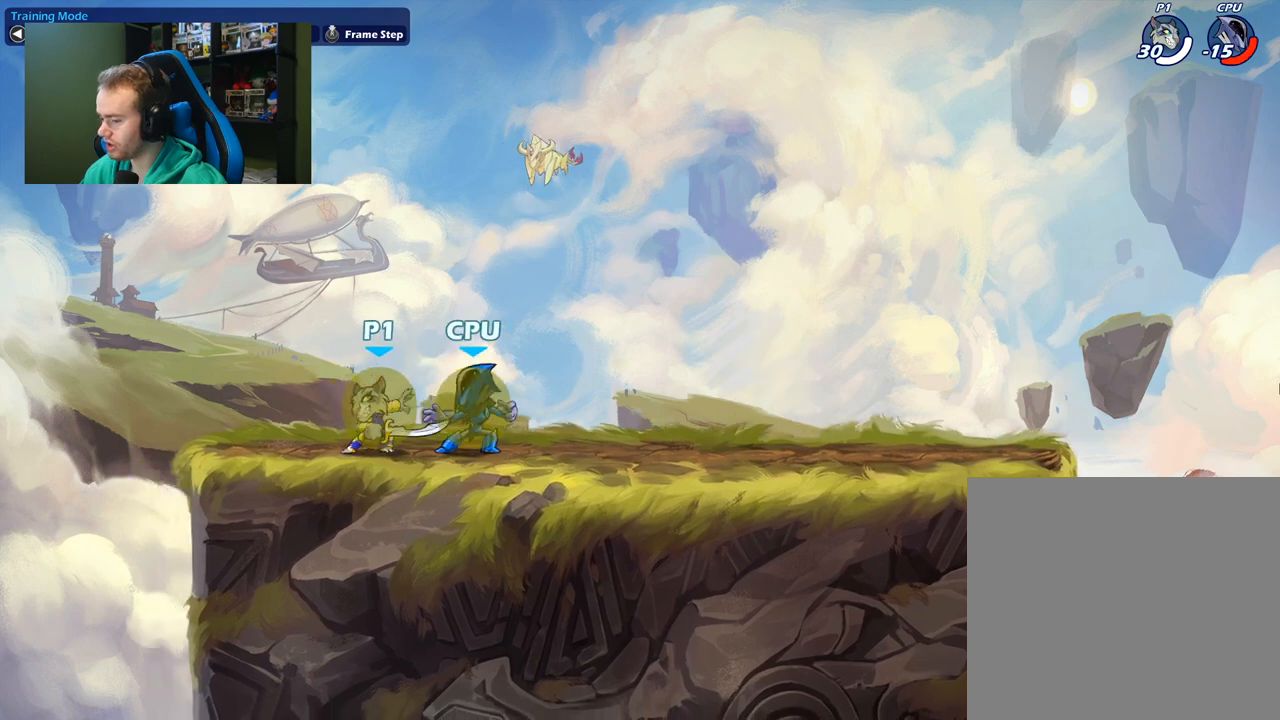
{"buttons": ["X"], "left_stick": "down", "right_stick": "center", "events": [[183, "left_stick", "center"], [233, "left_stick", "down"], [483, "X", "down"]]}
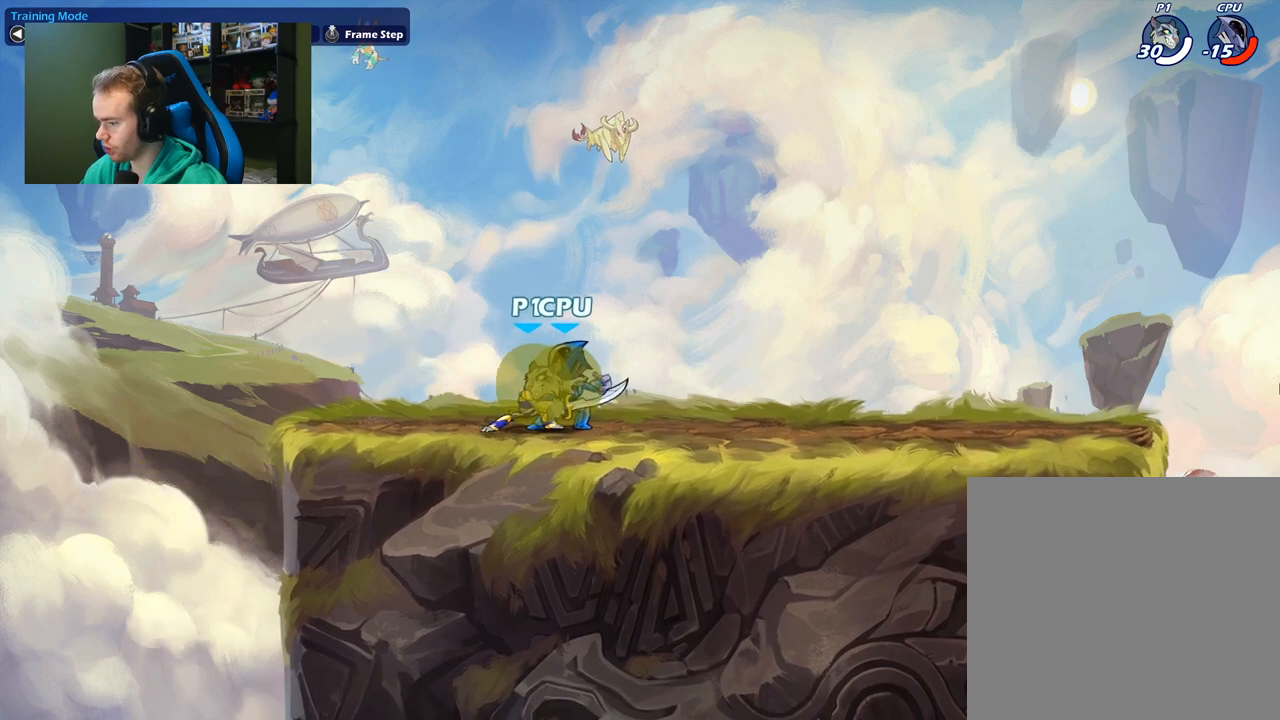
{"buttons": [], "left_stick": "center", "right_stick": "center", "events": [[117, "X", "up"], [417, "left_stick", "right"], [500, "left_stick", "center"]]}
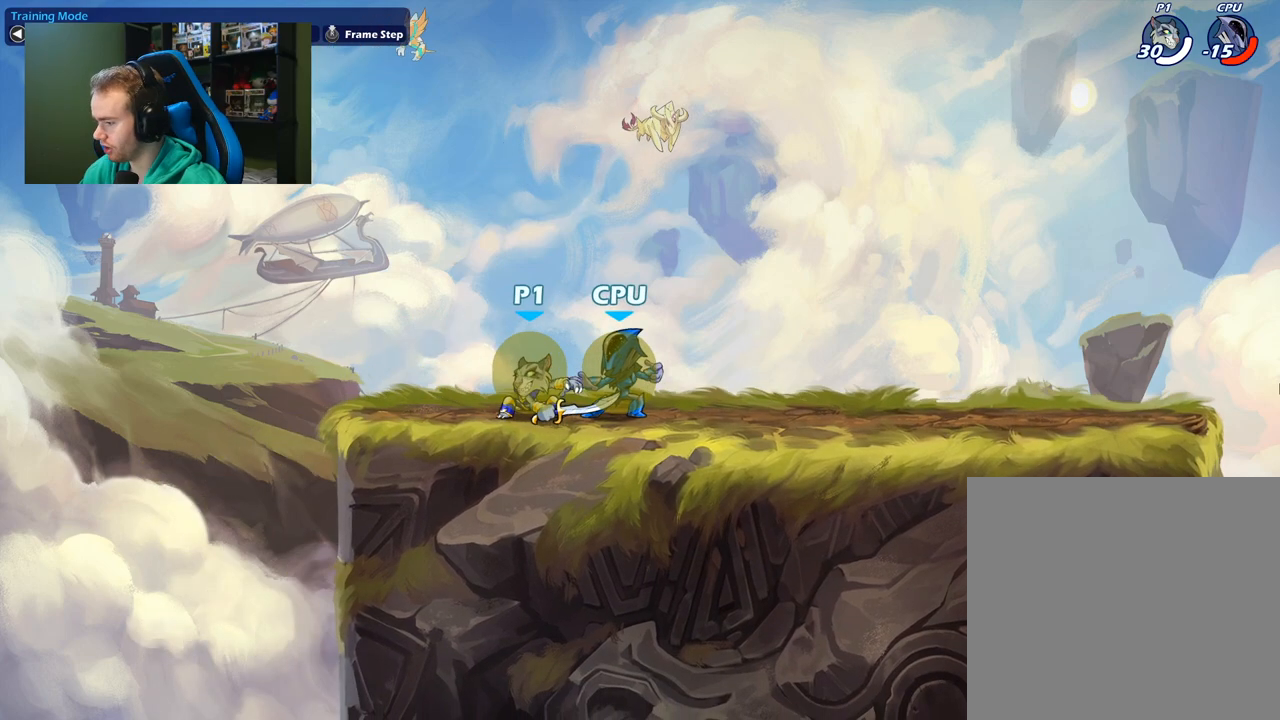
{"buttons": [], "left_stick": "down", "right_stick": "center", "events": [[217, "left_stick", "right"], [400, "left_stick", "center"], [483, "left_stick", "down"]]}
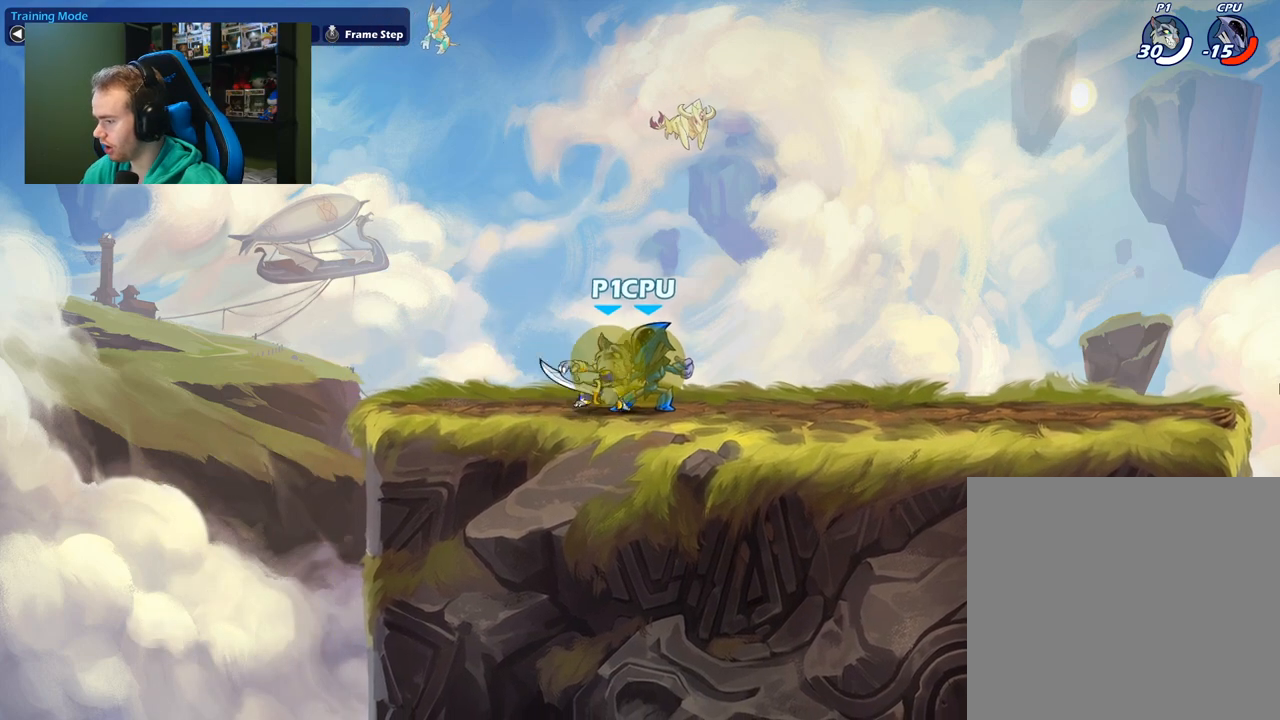
{"buttons": [], "left_stick": "down-right", "right_stick": "center", "events": [[167, "X", "down"], [333, "X", "up"], [367, "left_stick", "down-right"]]}